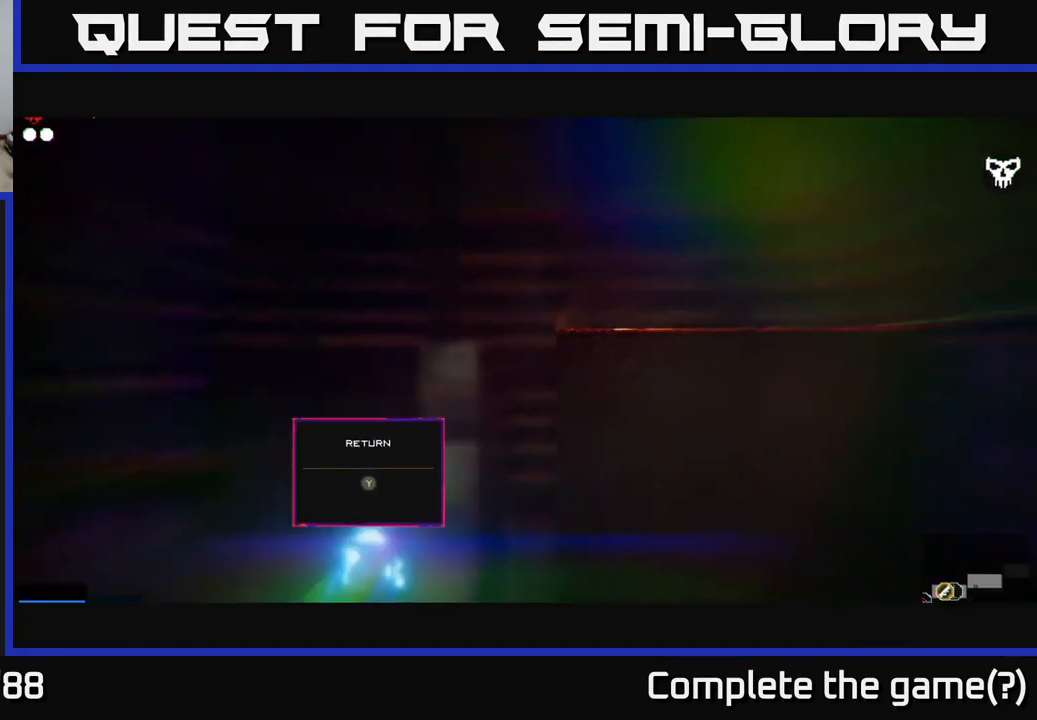
Gameplay with a controller (Xbox layout); each line is a JSON object with the inputs held at the frame after it. "events" lists button and stick changes between this image and that frame as [ms after this image, input, new state], when the widget could be followed in between.
{"buttons": [], "left_stick": "up-right", "right_stick": "right", "events": [[417, "right_stick", "right"], [467, "left_stick", "up-right"]]}
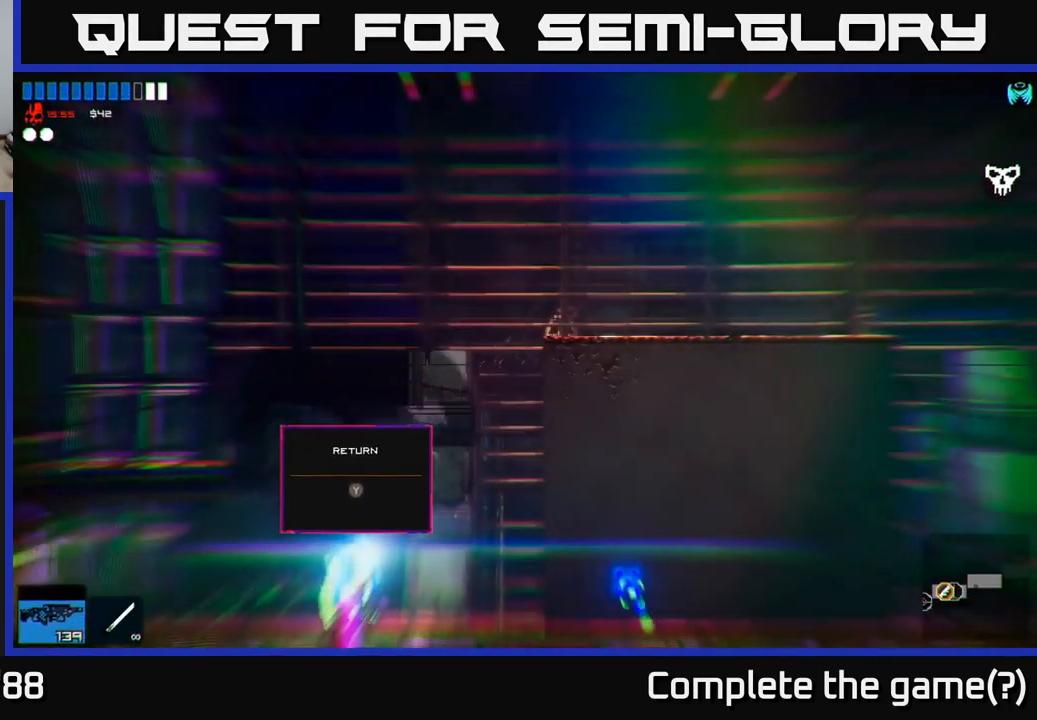
{"buttons": ["A"], "left_stick": "up-right", "right_stick": "right", "events": [[367, "A", "down"]]}
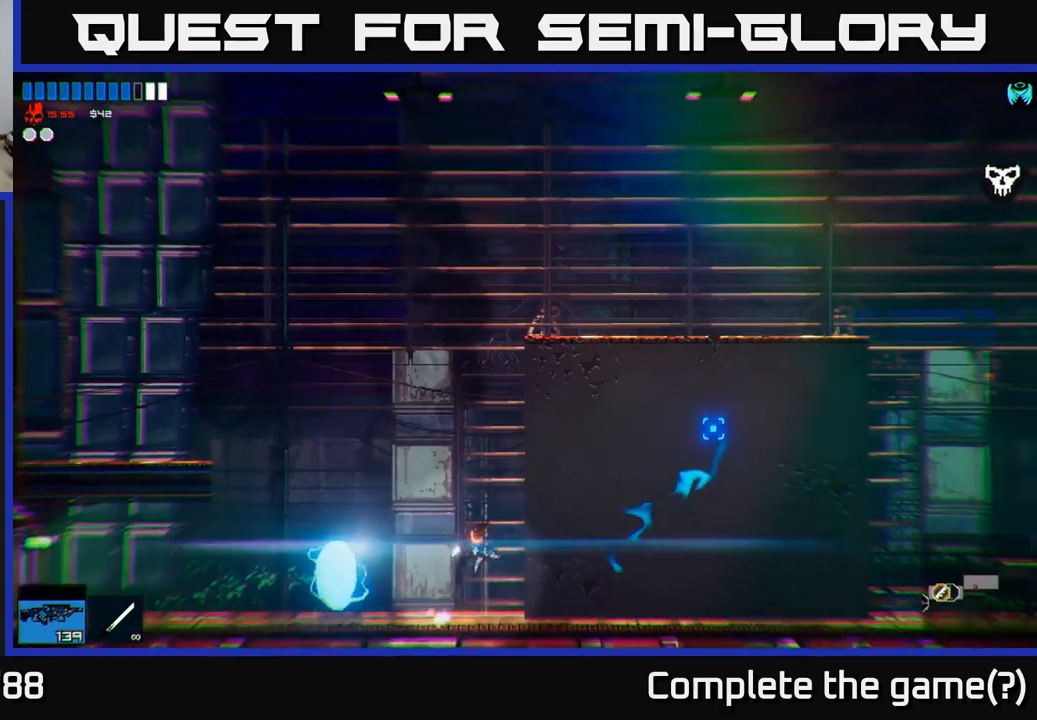
{"buttons": ["A"], "left_stick": "right", "right_stick": "right", "events": [[67, "left_stick", "up"], [200, "A", "up"], [400, "A", "down"], [434, "left_stick", "right"]]}
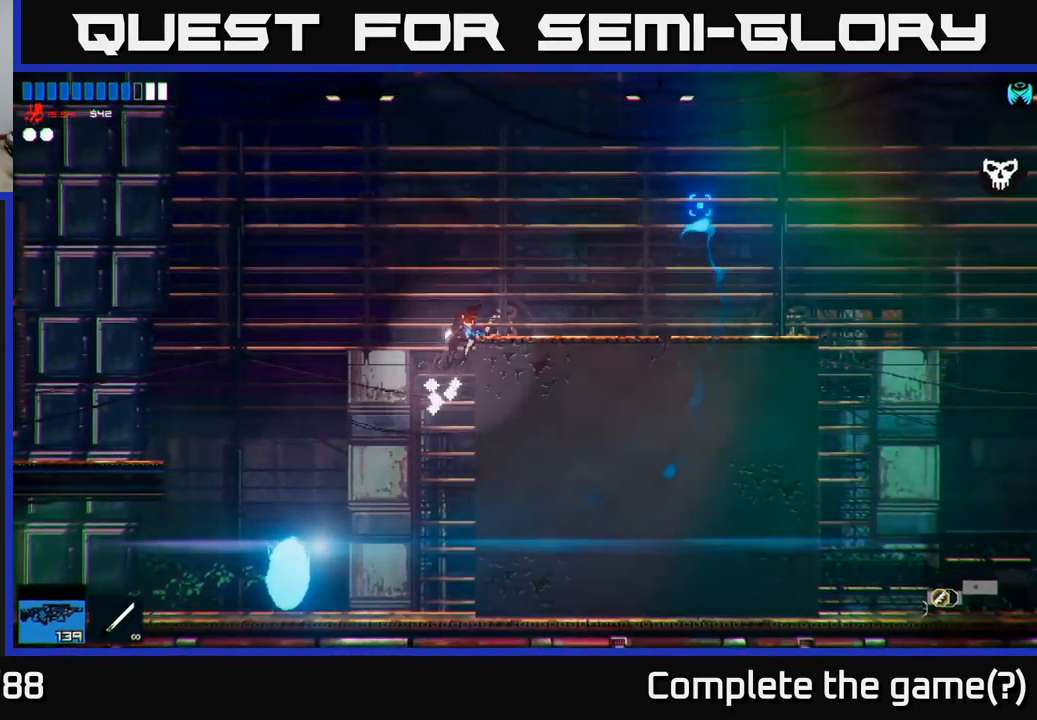
{"buttons": [], "left_stick": "right", "right_stick": "right", "events": [[150, "A", "up"]]}
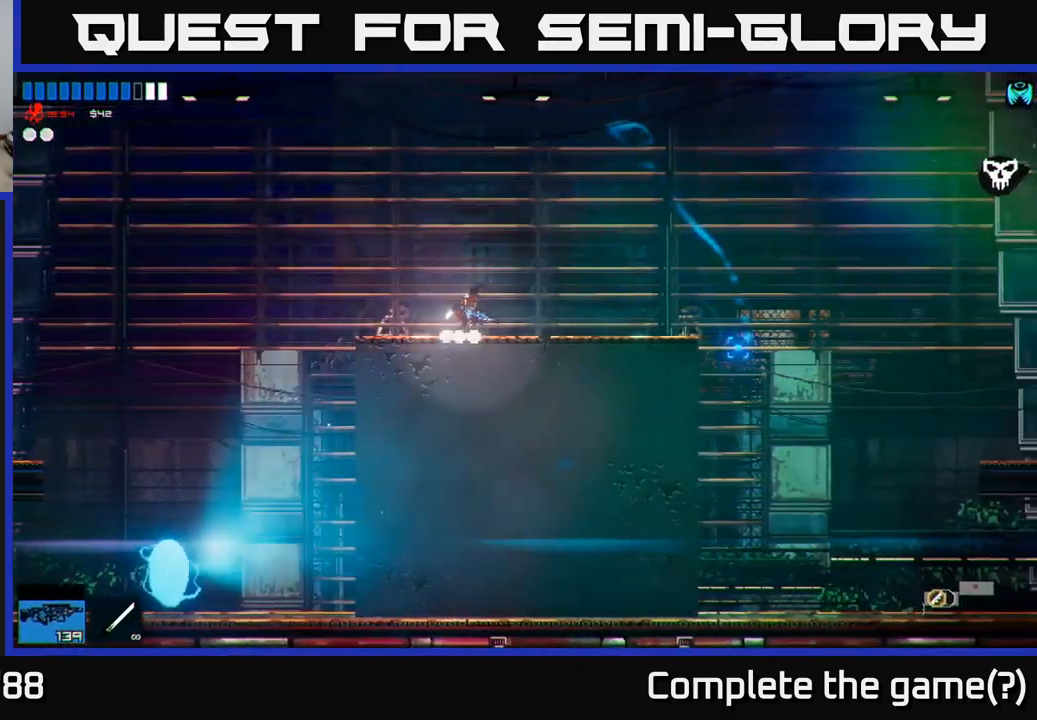
{"buttons": [], "left_stick": "right", "right_stick": "right", "events": [[167, "A", "down"], [284, "A", "up"], [334, "L1", "down"], [500, "L1", "up"]]}
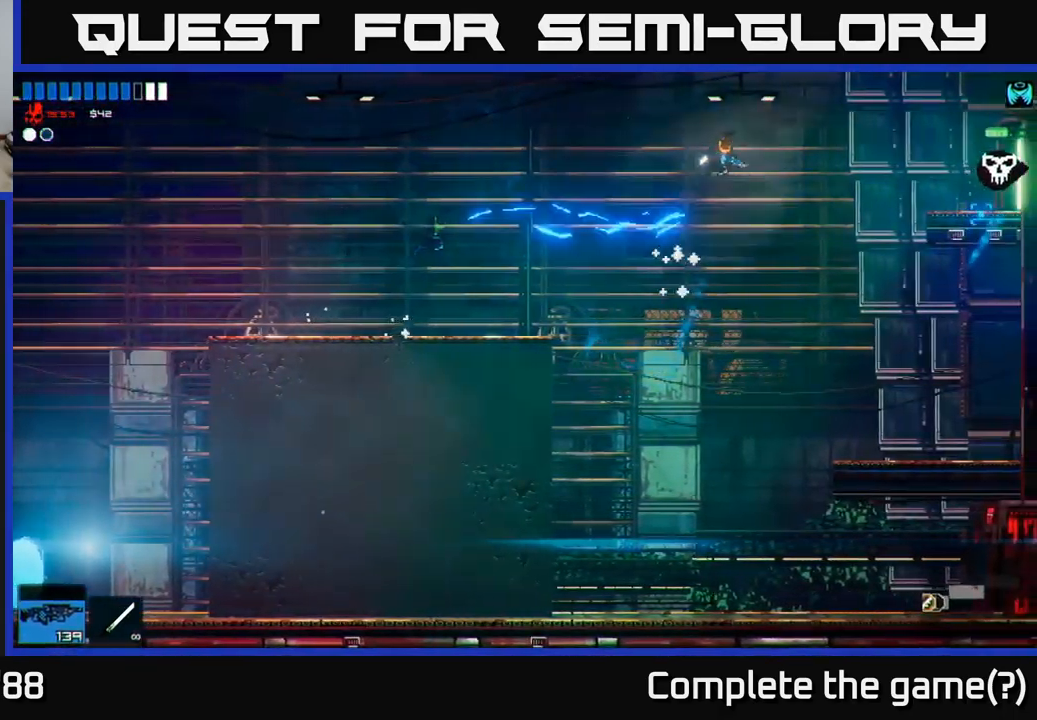
{"buttons": [], "left_stick": "right", "right_stick": "right", "events": []}
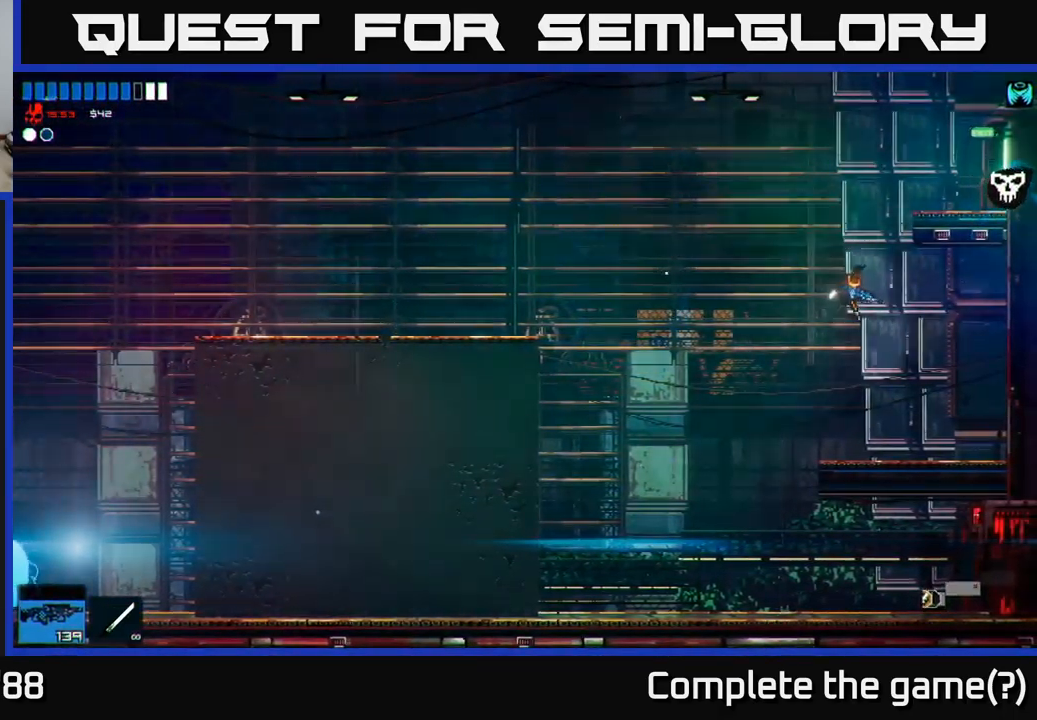
{"buttons": ["A"], "left_stick": "left", "right_stick": "right", "events": [[17, "left_stick", "center"], [234, "A", "down"], [267, "left_stick", "left"]]}
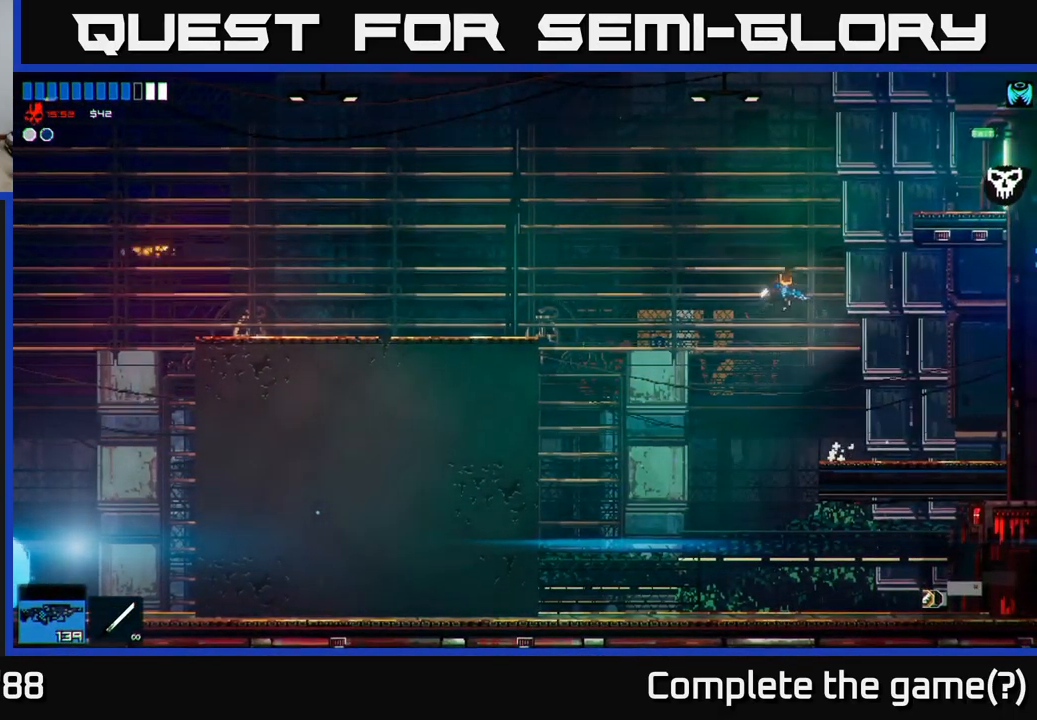
{"buttons": [], "left_stick": "right", "right_stick": "right", "events": [[67, "A", "up"], [67, "left_stick", "right"], [150, "A", "down"], [267, "L1", "down"], [284, "A", "up"], [400, "L1", "up"]]}
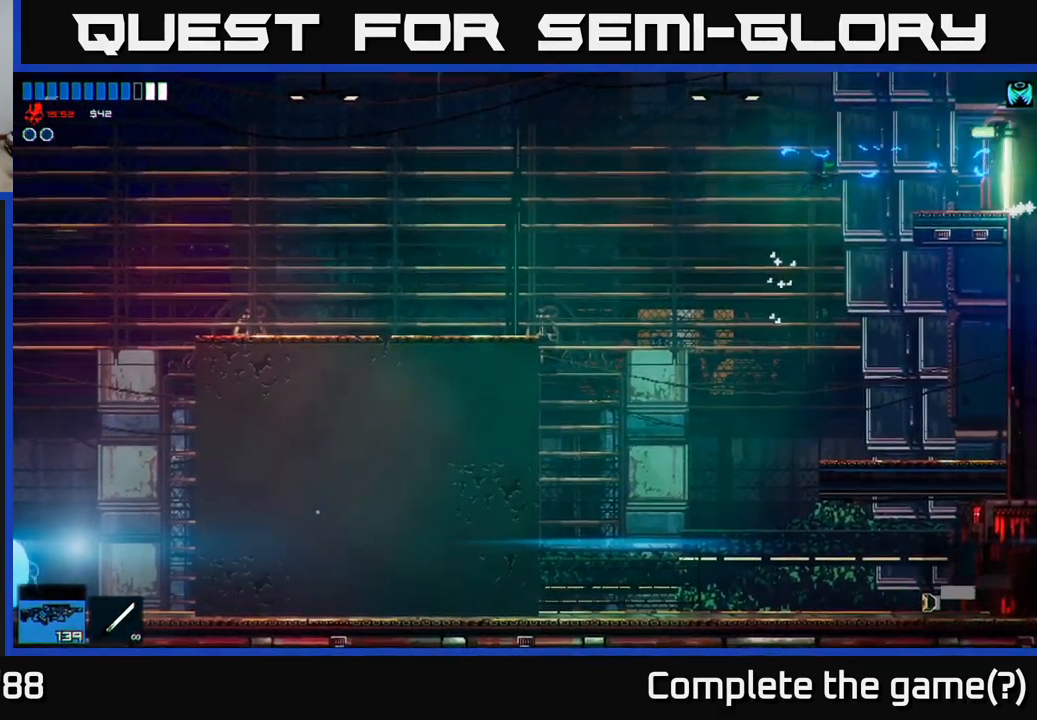
{"buttons": [], "left_stick": "right", "right_stick": "right", "events": []}
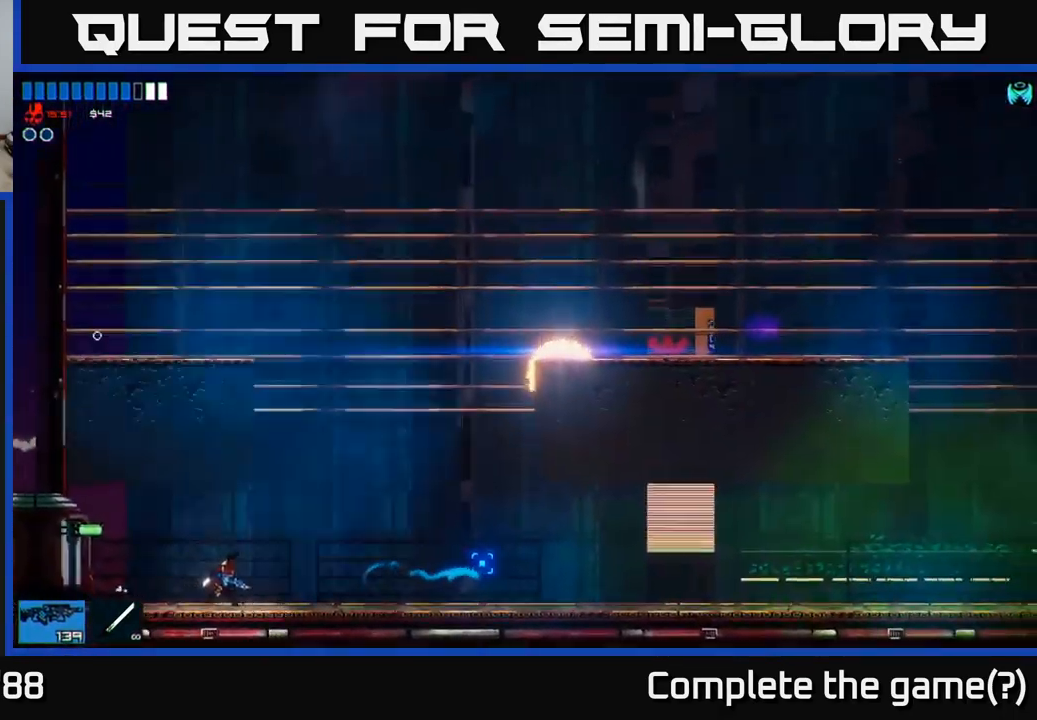
{"buttons": [], "left_stick": "right", "right_stick": "right", "events": []}
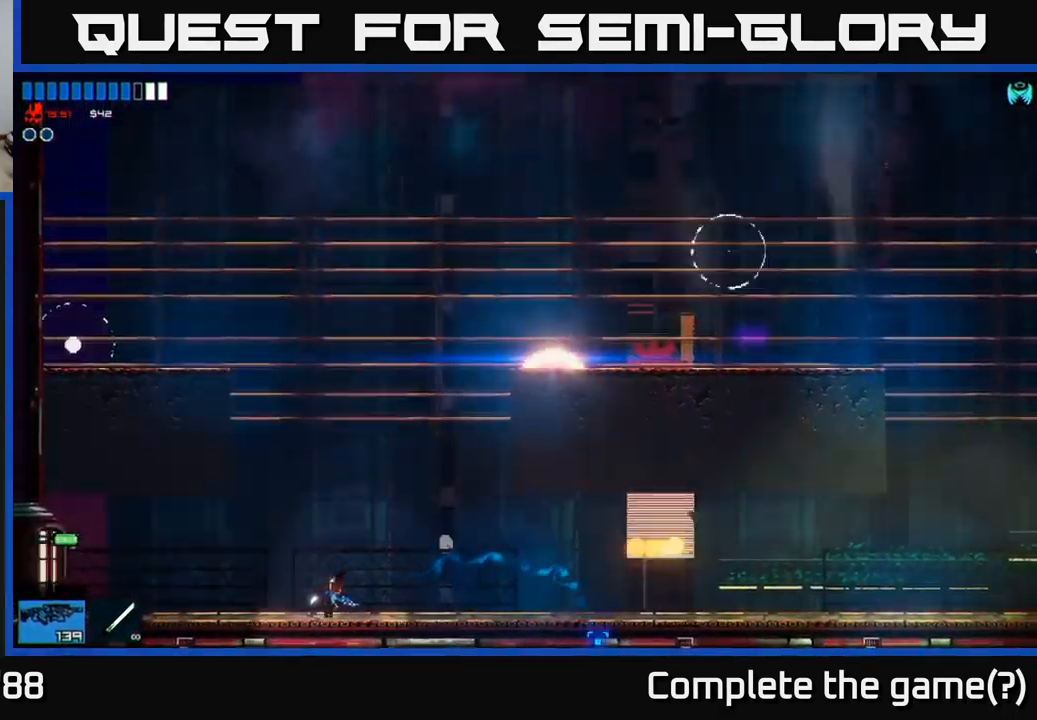
{"buttons": [], "left_stick": "left", "right_stick": "left", "events": [[117, "right_stick", "up-right"], [150, "A", "down"], [150, "left_stick", "center"], [200, "left_stick", "left"], [317, "right_stick", "up-left"], [467, "right_stick", "left"], [484, "A", "up"]]}
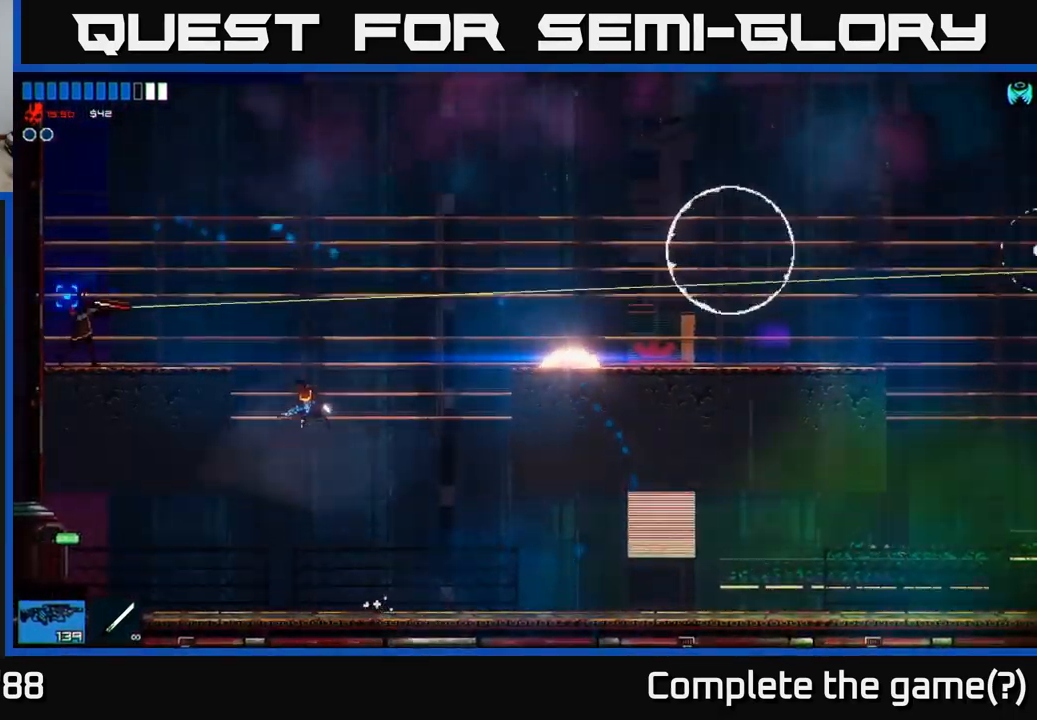
{"buttons": [], "left_stick": "left", "right_stick": "left", "events": [[17, "left_stick", "up"], [134, "A", "down"], [217, "left_stick", "up-left"], [334, "left_stick", "left"], [367, "R2", "down"], [400, "A", "up"], [500, "R2", "up"]]}
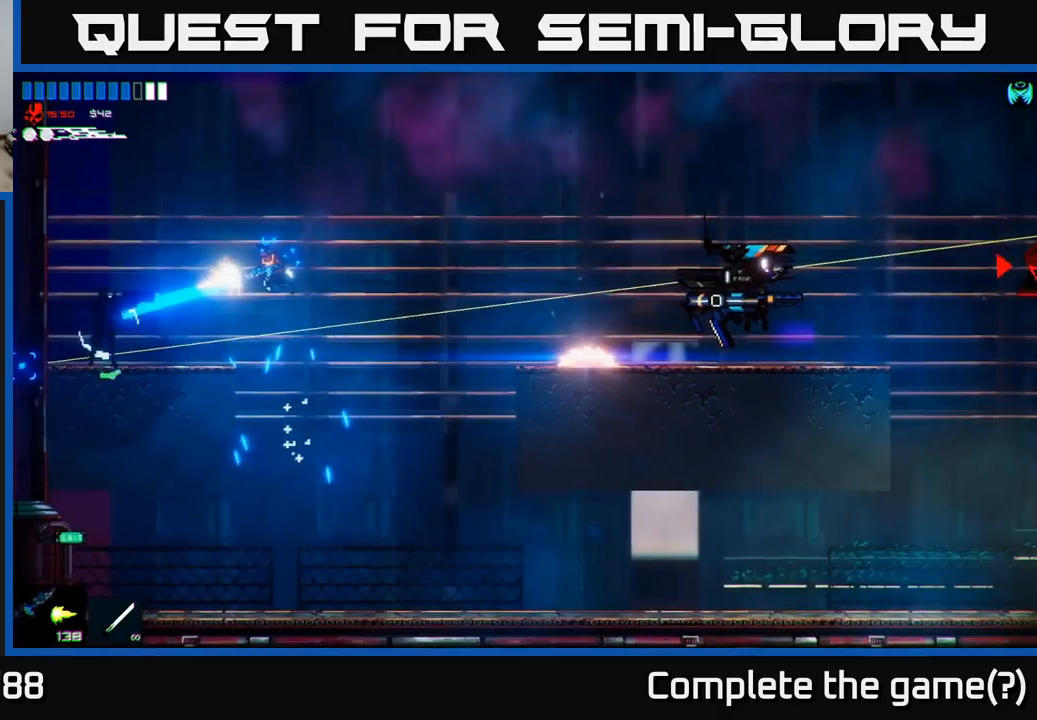
{"buttons": [], "left_stick": "right", "right_stick": "right", "events": [[150, "R1", "down"], [150, "left_stick", "up-left"], [234, "R1", "up"], [317, "left_stick", "right"], [417, "right_stick", "center"], [484, "right_stick", "right"]]}
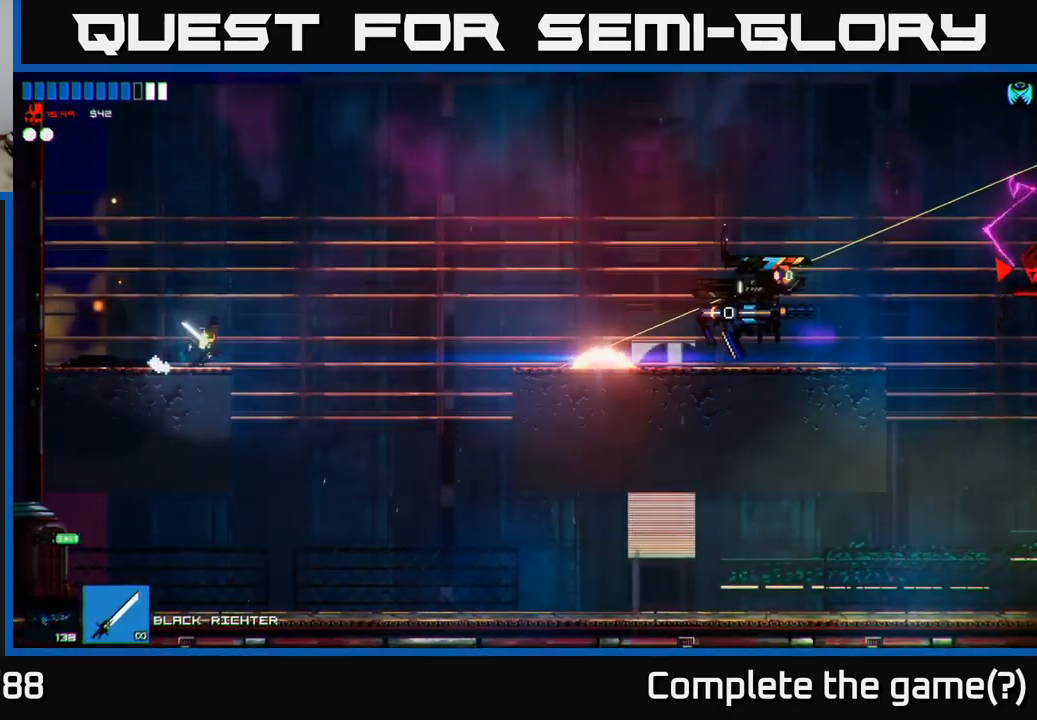
{"buttons": ["R2"], "left_stick": "right", "right_stick": "right", "events": [[17, "A", "down"], [267, "A", "up"], [317, "R1", "down"], [400, "R1", "up"], [484, "R2", "down"]]}
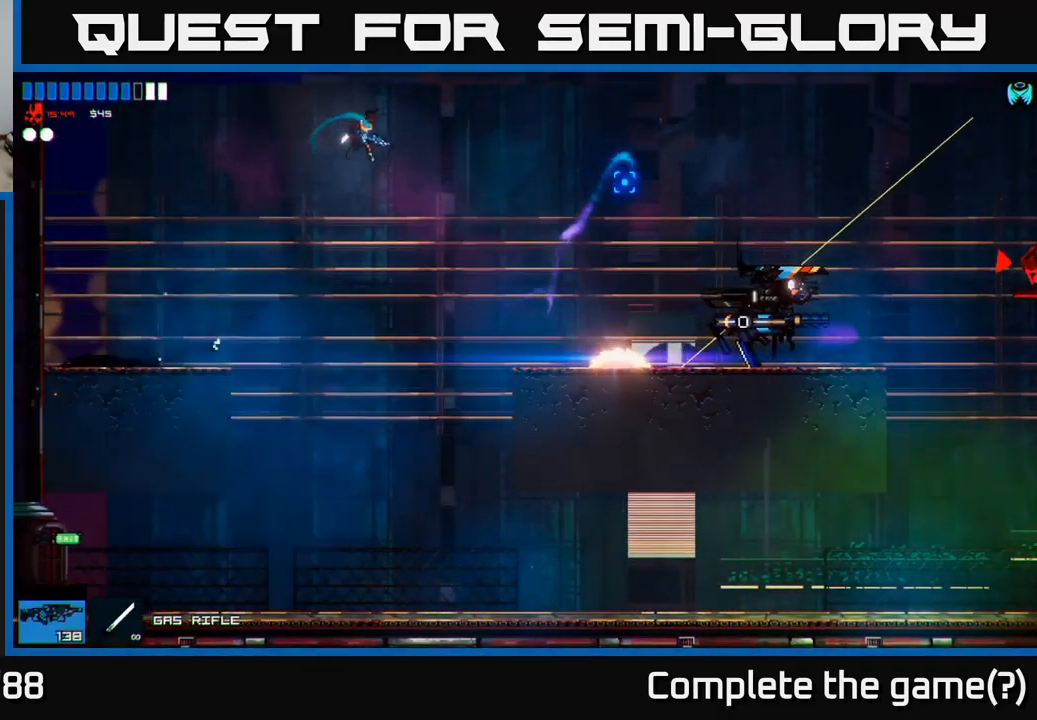
{"buttons": [], "left_stick": "right", "right_stick": "right", "events": [[67, "R2", "up"]]}
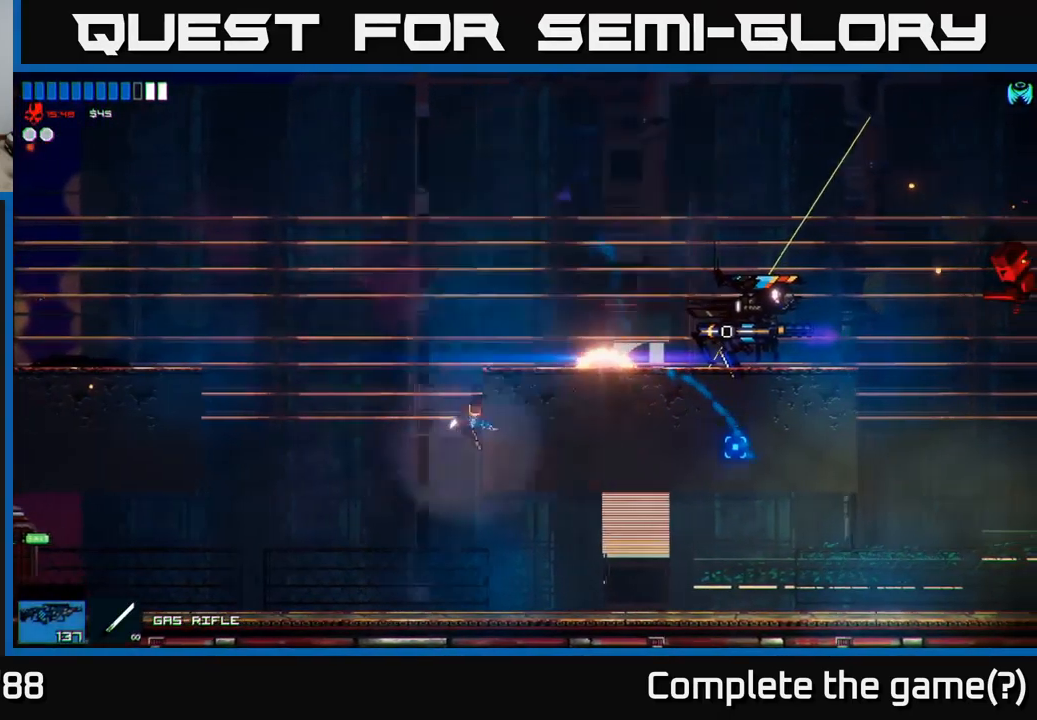
{"buttons": [], "left_stick": "left", "right_stick": "right", "events": [[17, "A", "down"], [117, "left_stick", "up-left"], [300, "left_stick", "center"], [350, "A", "up"], [400, "left_stick", "left"]]}
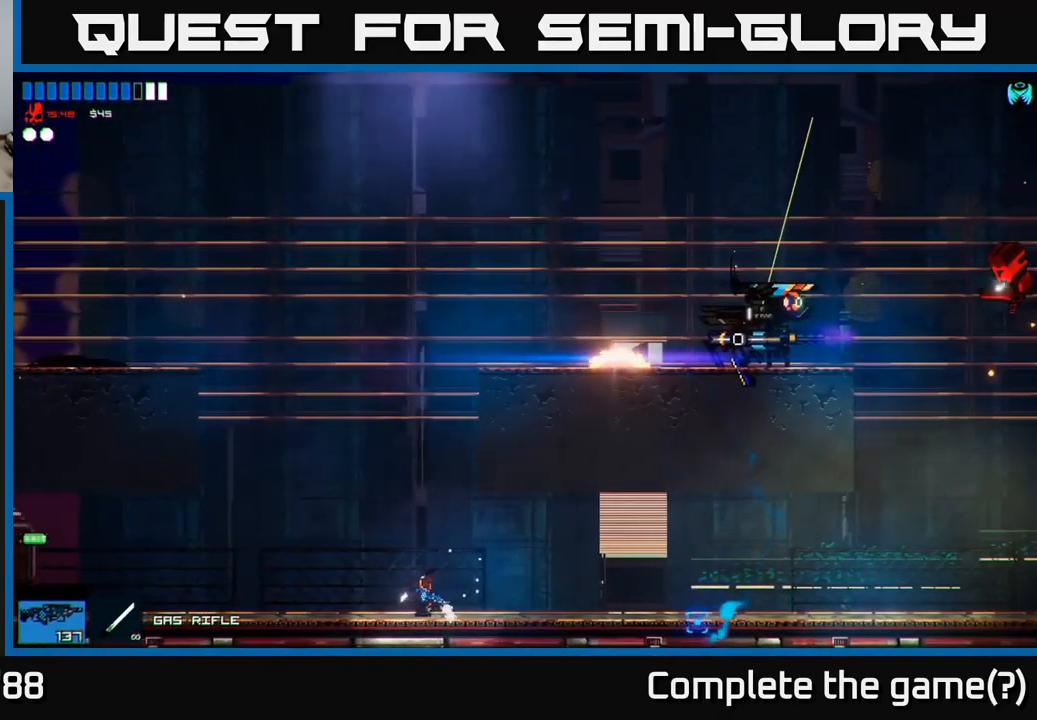
{"buttons": ["A"], "left_stick": "right", "right_stick": "right", "events": [[84, "A", "down"], [84, "left_stick", "center"], [334, "A", "up"], [434, "left_stick", "right"], [450, "A", "down"]]}
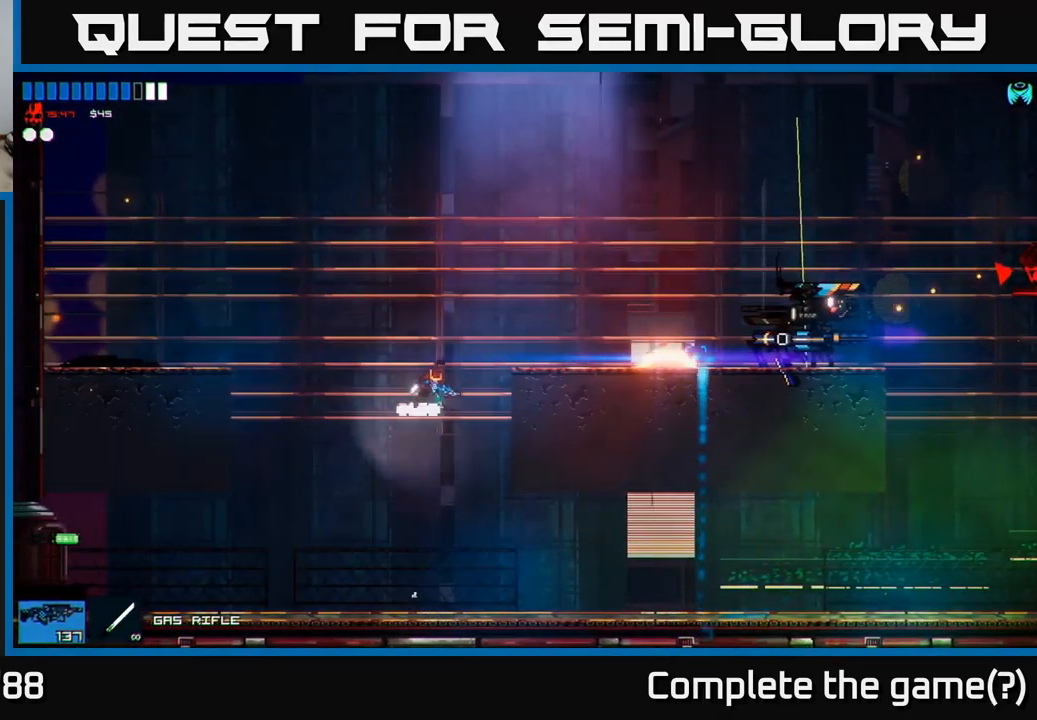
{"buttons": [], "left_stick": "right", "right_stick": "right", "events": [[150, "R2", "down"], [284, "A", "up"], [350, "R2", "up"]]}
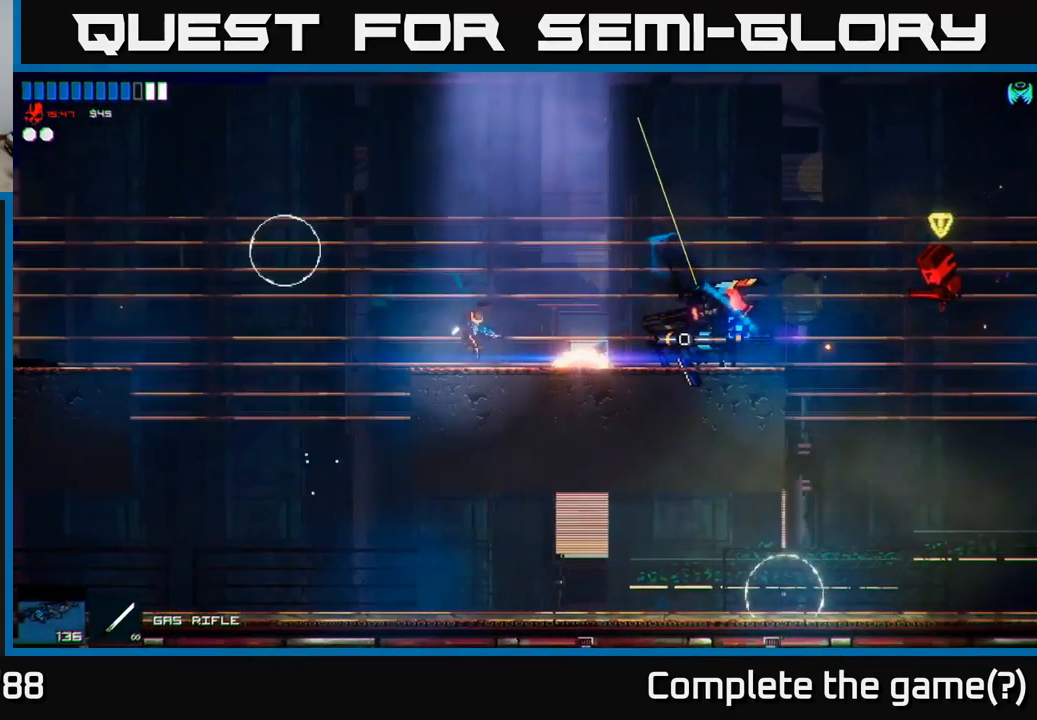
{"buttons": ["R2"], "left_stick": "left", "right_stick": "right", "events": [[67, "left_stick", "center"], [250, "R2", "down"], [417, "left_stick", "left"]]}
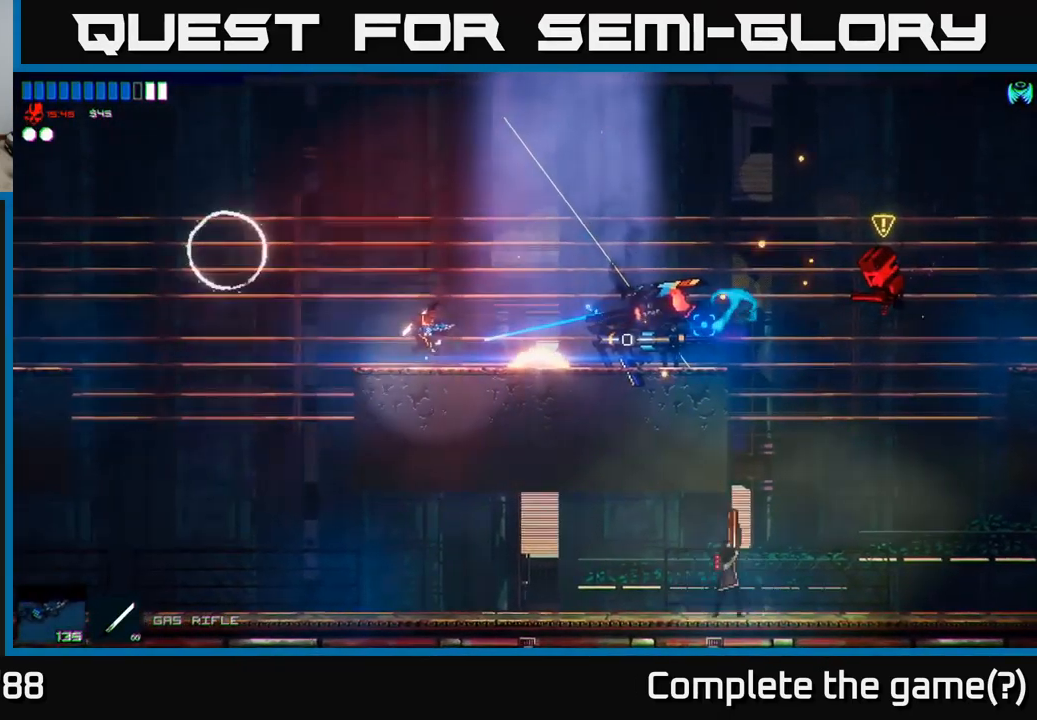
{"buttons": ["R2"], "left_stick": "center", "right_stick": "right", "events": [[50, "left_stick", "center"]]}
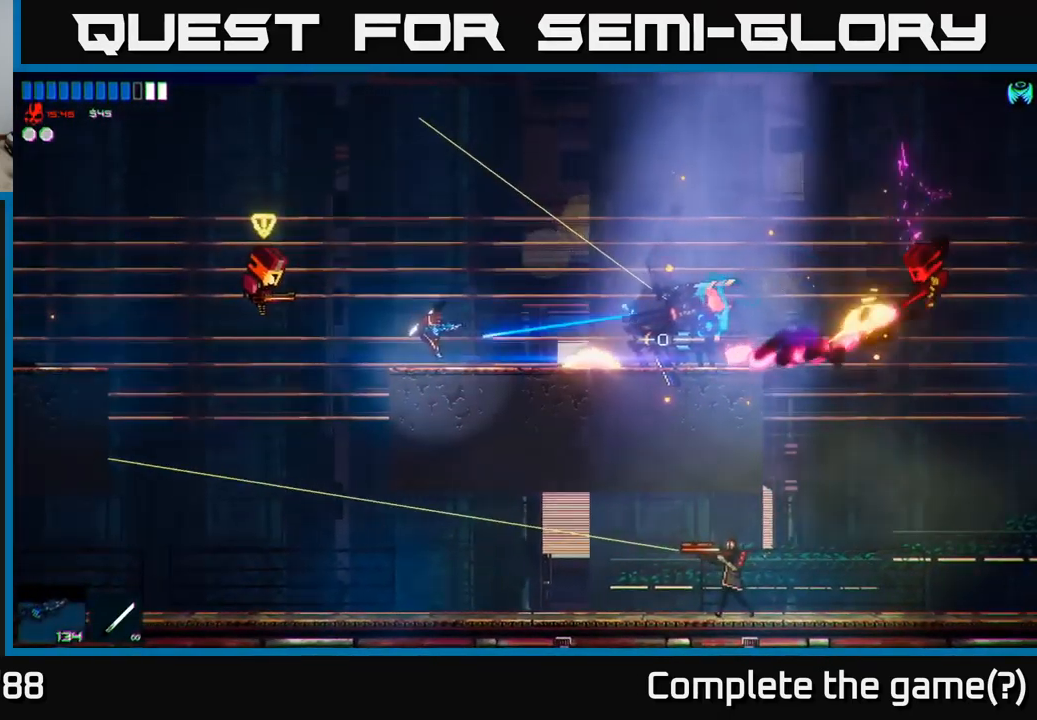
{"buttons": [], "left_stick": "left", "right_stick": "left", "events": [[384, "left_stick", "left"], [467, "R2", "up"], [500, "right_stick", "left"]]}
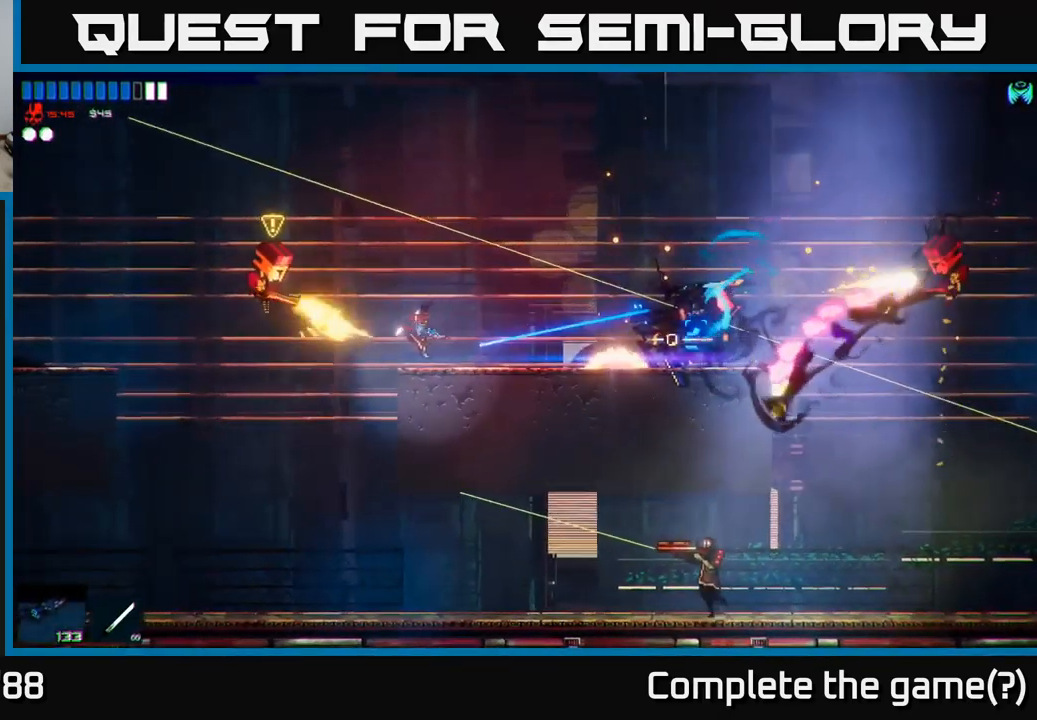
{"buttons": ["R2"], "left_stick": "down-left", "right_stick": "up-left", "events": [[50, "right_stick", "up-left"], [167, "left_stick", "down-left"], [350, "R2", "down"]]}
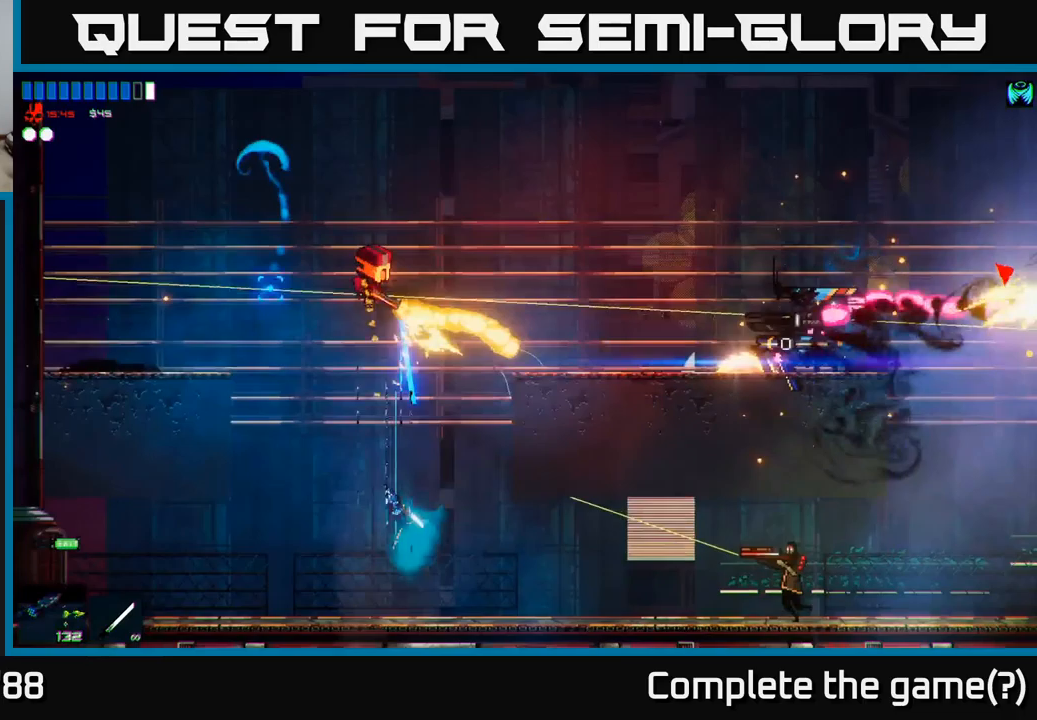
{"buttons": ["R2"], "left_stick": "center", "right_stick": "up", "events": [[167, "right_stick", "up"], [200, "R2", "up"], [300, "left_stick", "right"], [400, "left_stick", "center"], [450, "R2", "down"]]}
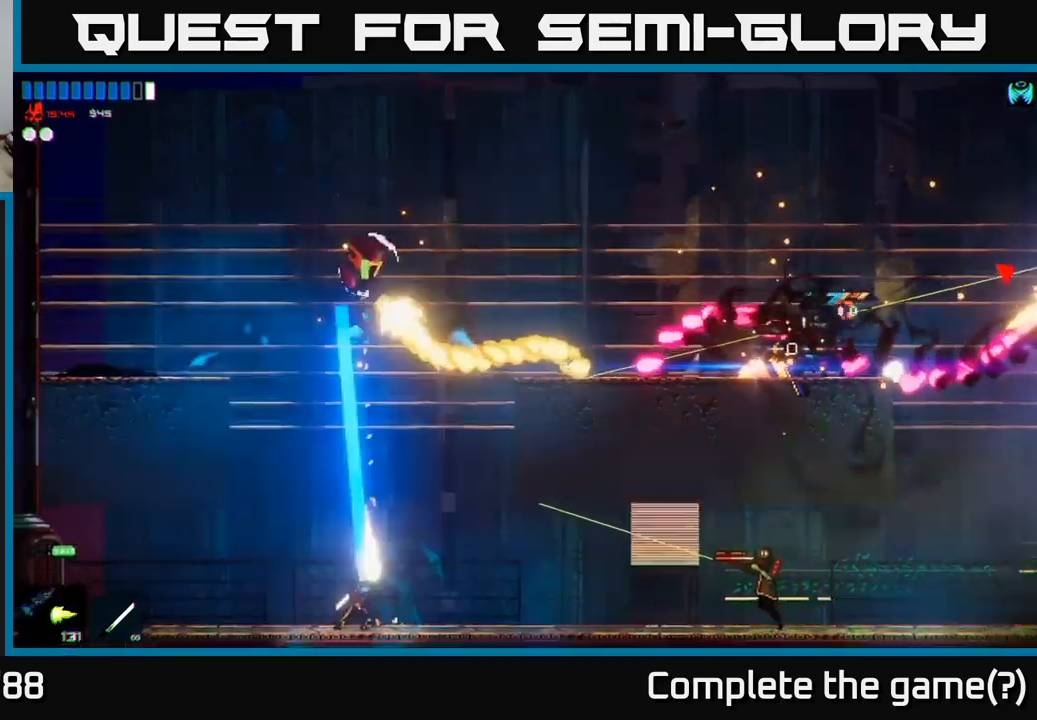
{"buttons": [], "left_stick": "right", "right_stick": "right", "events": [[150, "left_stick", "left"], [167, "R2", "up"], [283, "left_stick", "center"], [350, "left_stick", "right"], [350, "right_stick", "right"]]}
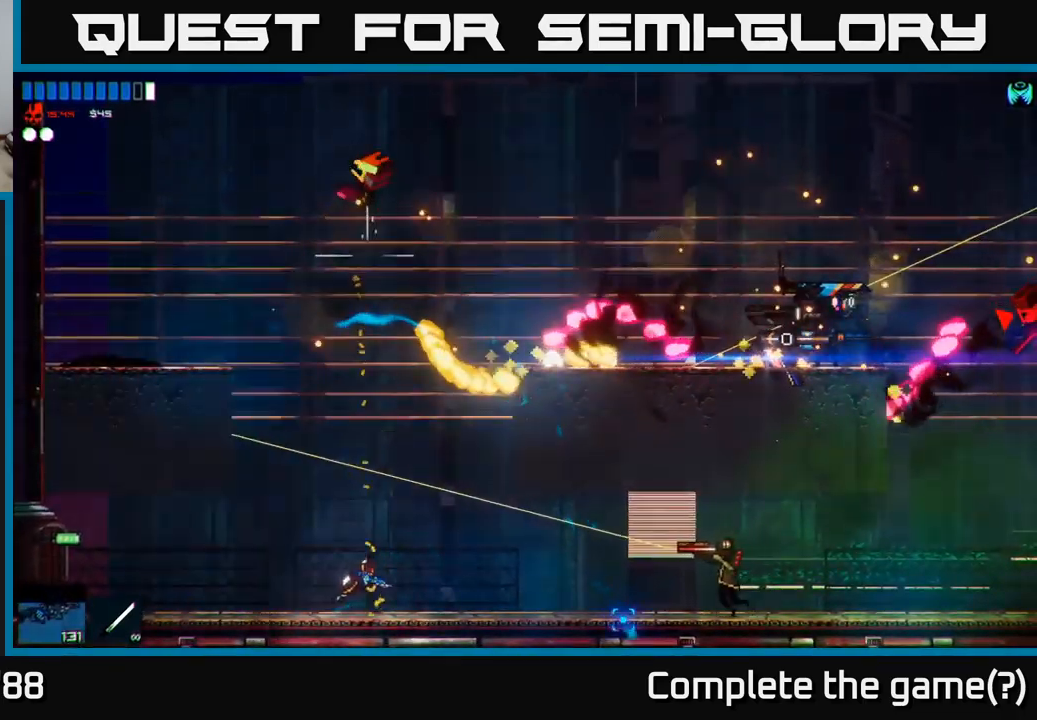
{"buttons": [], "left_stick": "right", "right_stick": "right", "events": [[50, "R2", "down"], [283, "R2", "up"]]}
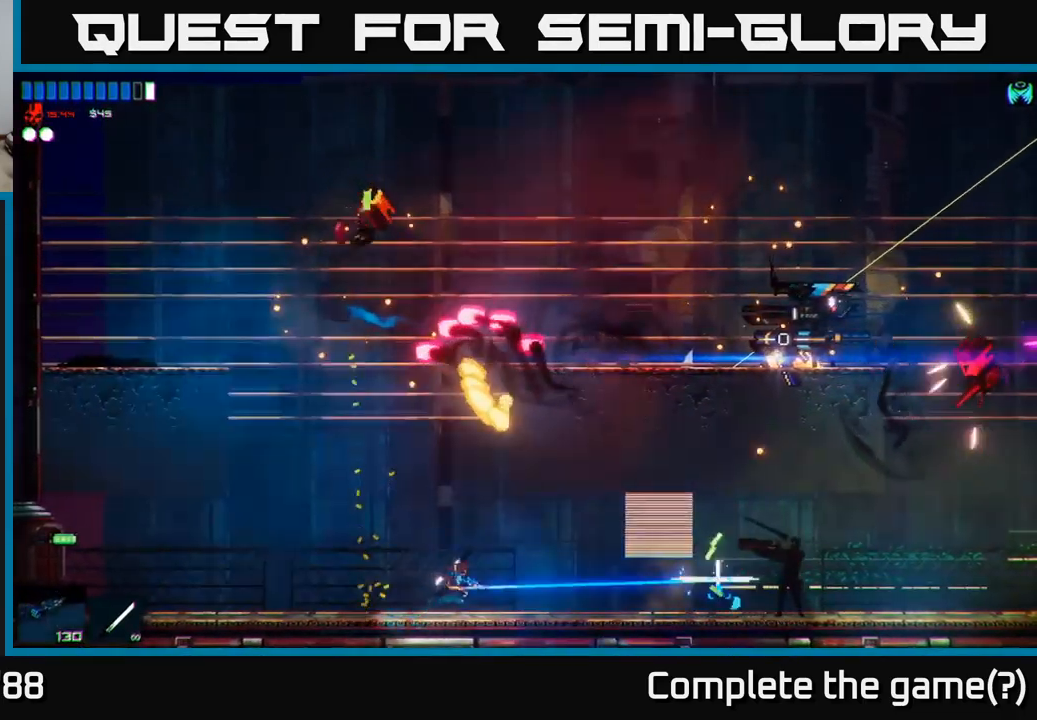
{"buttons": [], "left_stick": "right", "right_stick": "right", "events": []}
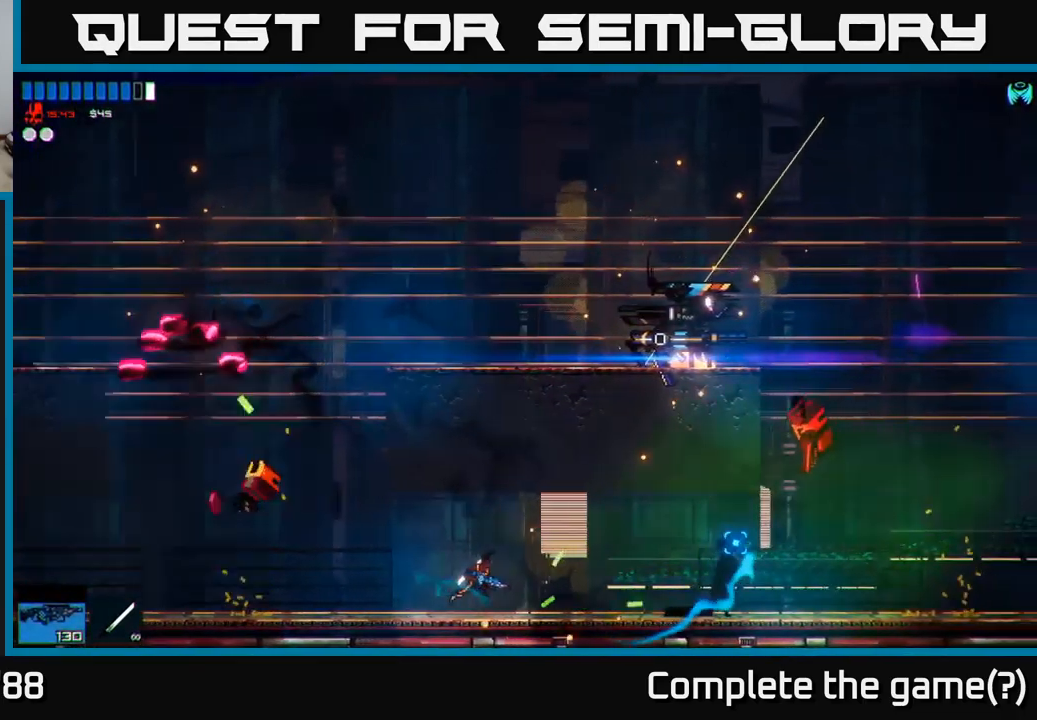
{"buttons": ["R2"], "left_stick": "right", "right_stick": "right", "events": [[283, "R2", "down"]]}
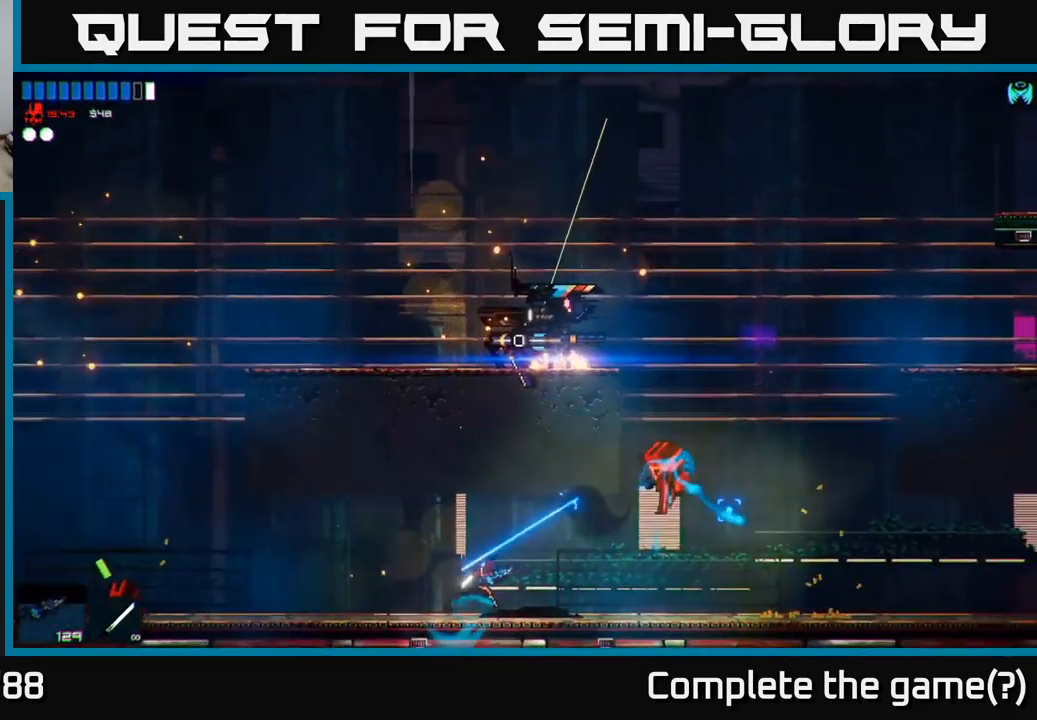
{"buttons": ["R2"], "left_stick": "right", "right_stick": "up-right", "events": [[133, "right_stick", "up-right"]]}
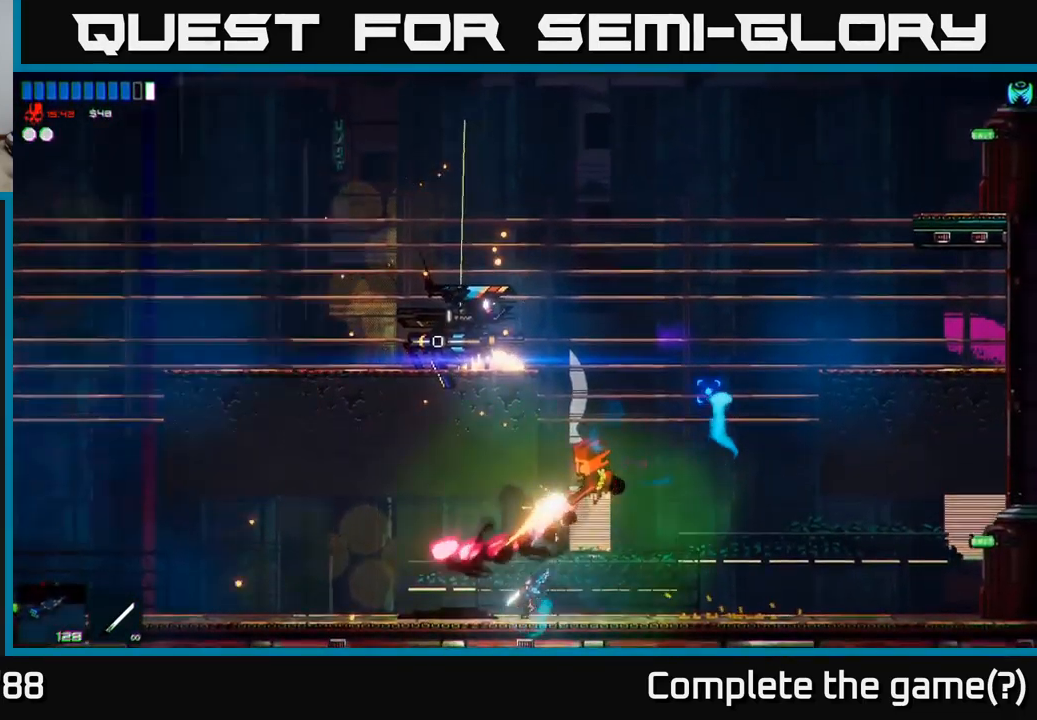
{"buttons": ["R2"], "left_stick": "right", "right_stick": "up-left", "events": [[133, "right_stick", "up"], [467, "right_stick", "up-left"]]}
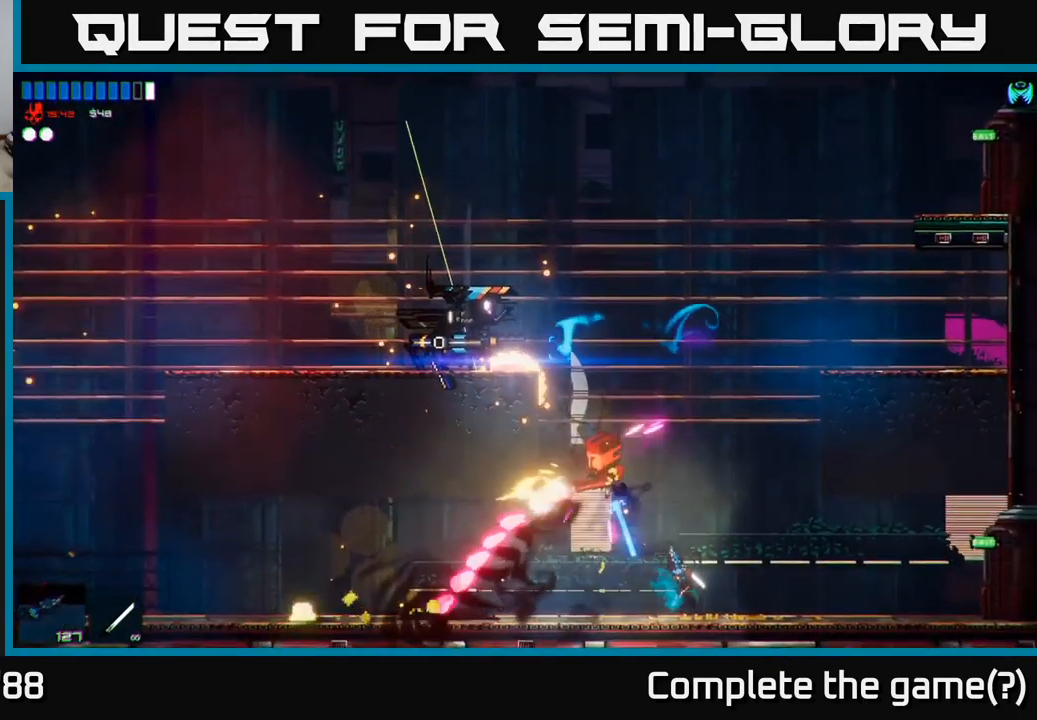
{"buttons": [], "left_stick": "center", "right_stick": "up-left", "events": [[217, "left_stick", "center"], [283, "left_stick", "left"], [400, "left_stick", "center"], [500, "R2", "up"]]}